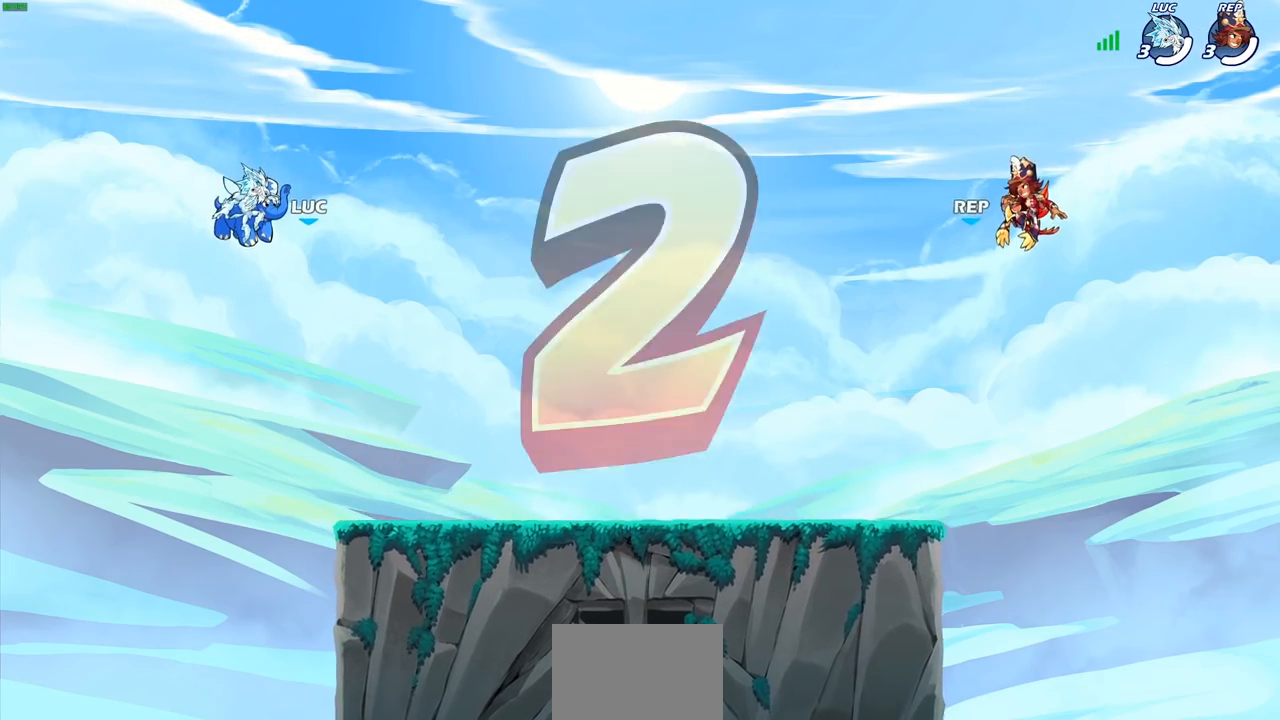
Gameplay with a controller (PlayStation layout); each line is a JSON object with the inputs held at the frame after it. "events" lists button and stick changes between this image and that frame as [ms after this image, input, new state], when the widget could be followed in between.
{"buttons": ["SELECT"], "left_stick": "center", "right_stick": "center", "events": [[283, "SELECT", "down"]]}
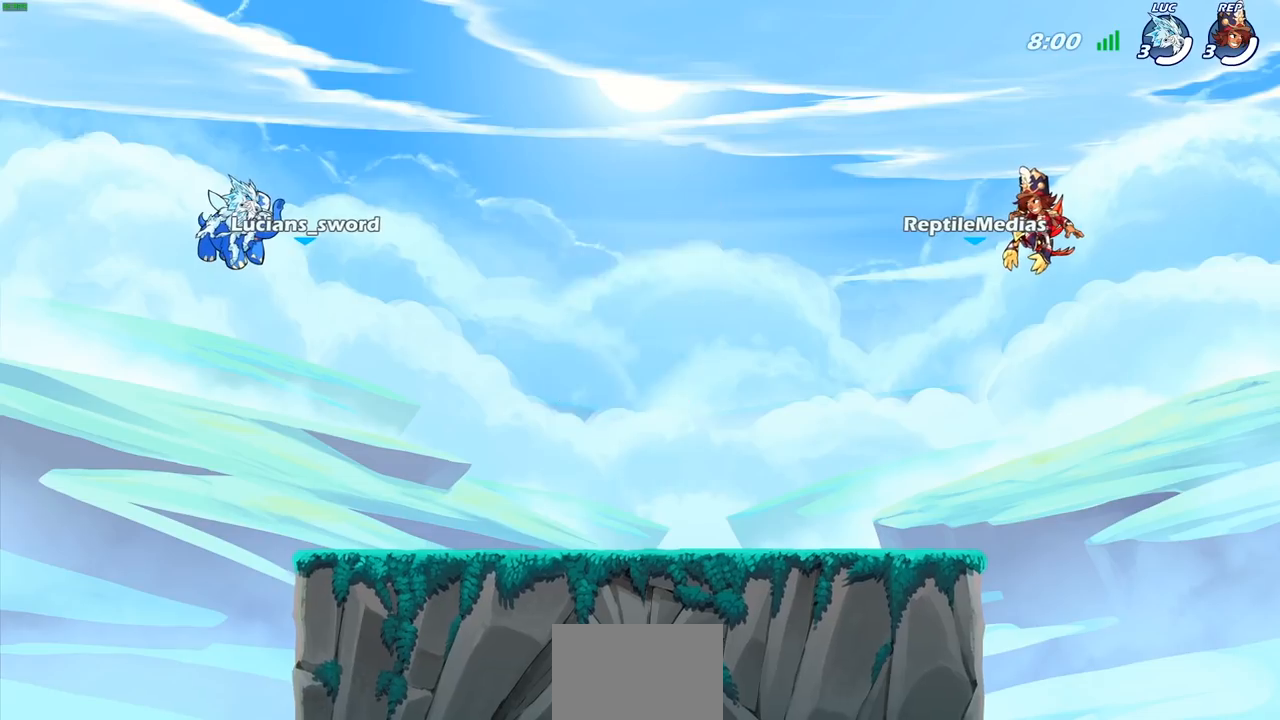
{"buttons": ["SELECT"], "left_stick": "center", "right_stick": "center", "events": []}
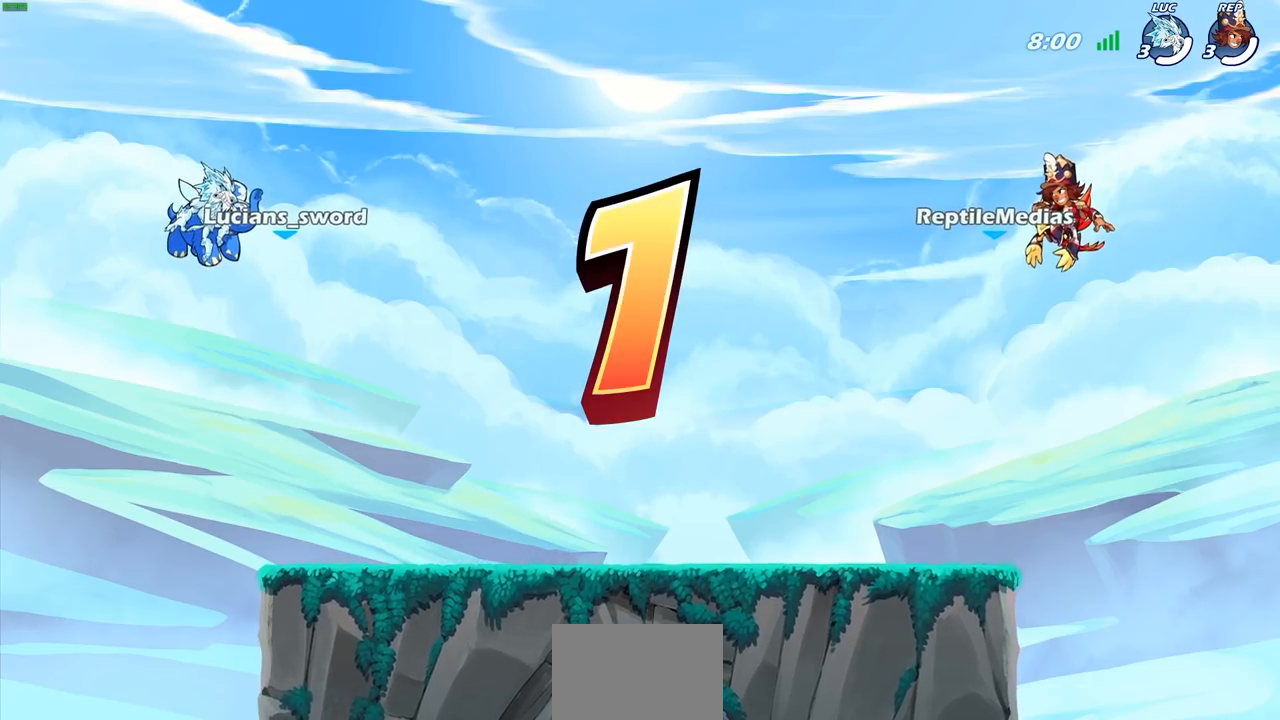
{"buttons": ["SELECT"], "left_stick": "center", "right_stick": "center", "events": []}
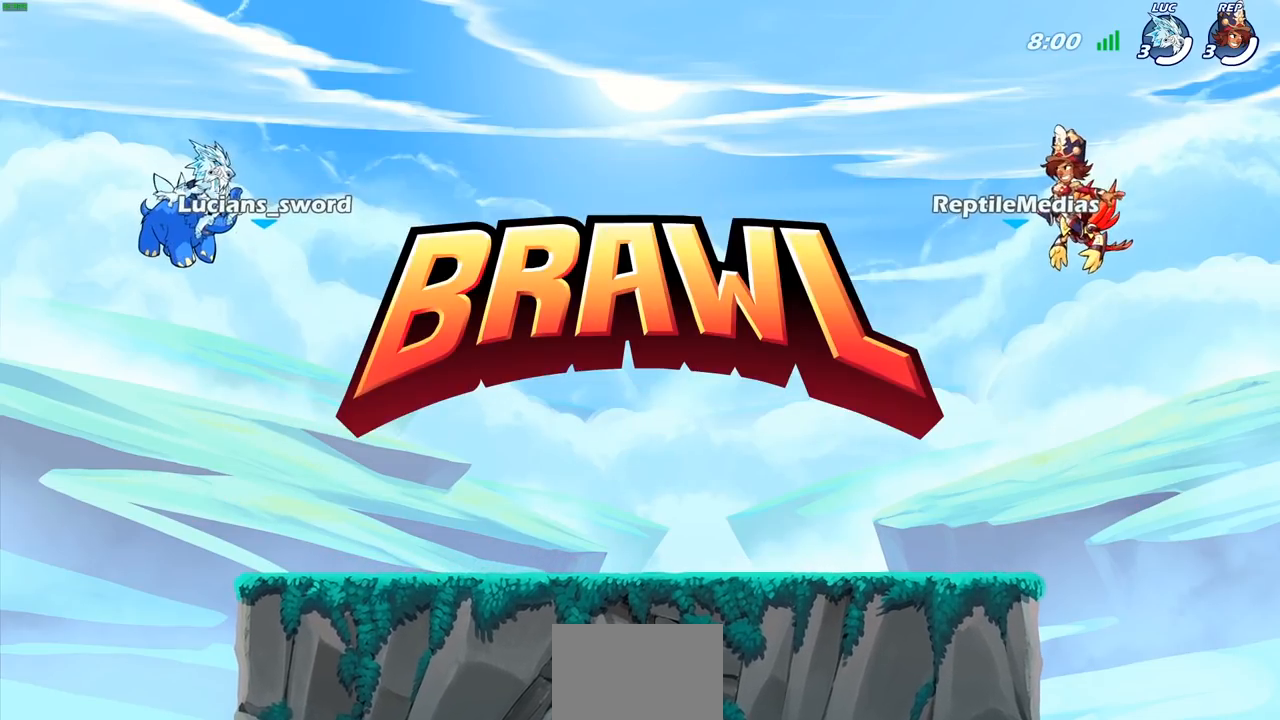
{"buttons": [], "left_stick": "center", "right_stick": "center", "events": [[450, "SELECT", "up"]]}
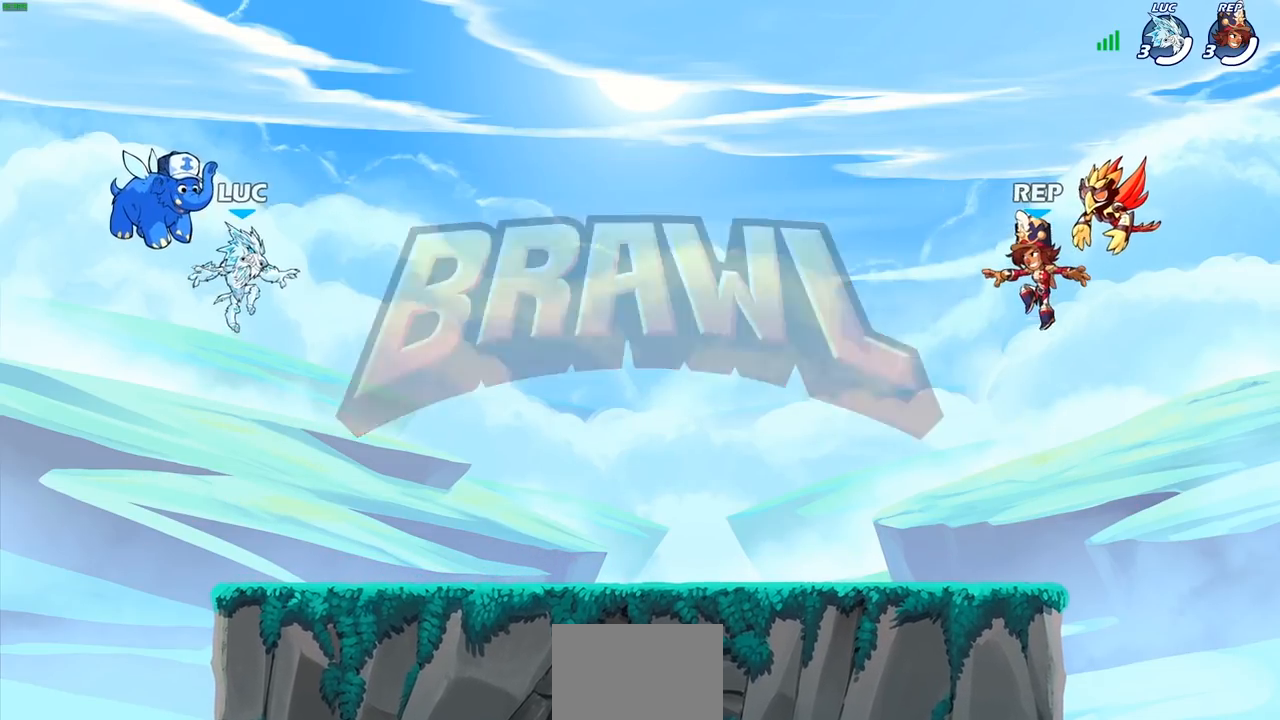
{"buttons": ["SELECT"], "left_stick": "center", "right_stick": "center", "events": [[133, "SELECT", "down"]]}
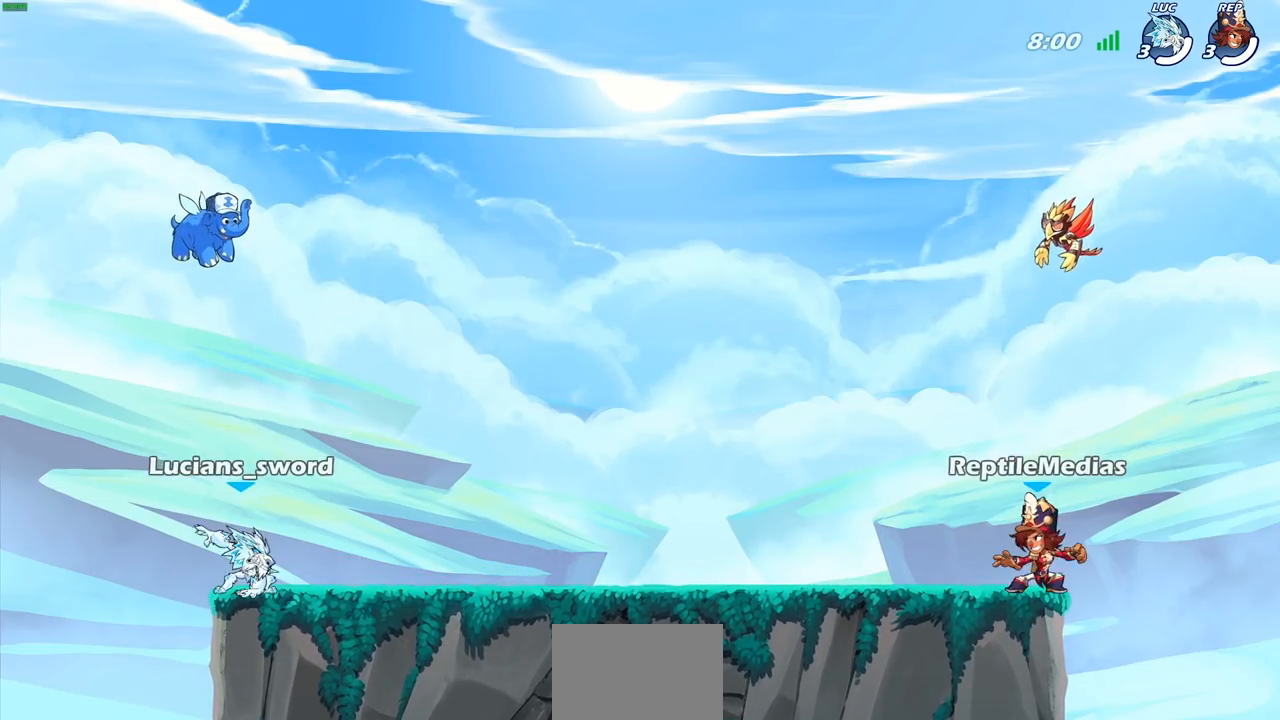
{"buttons": ["SELECT"], "left_stick": "center", "right_stick": "up", "events": [[167, "right_stick", "up"]]}
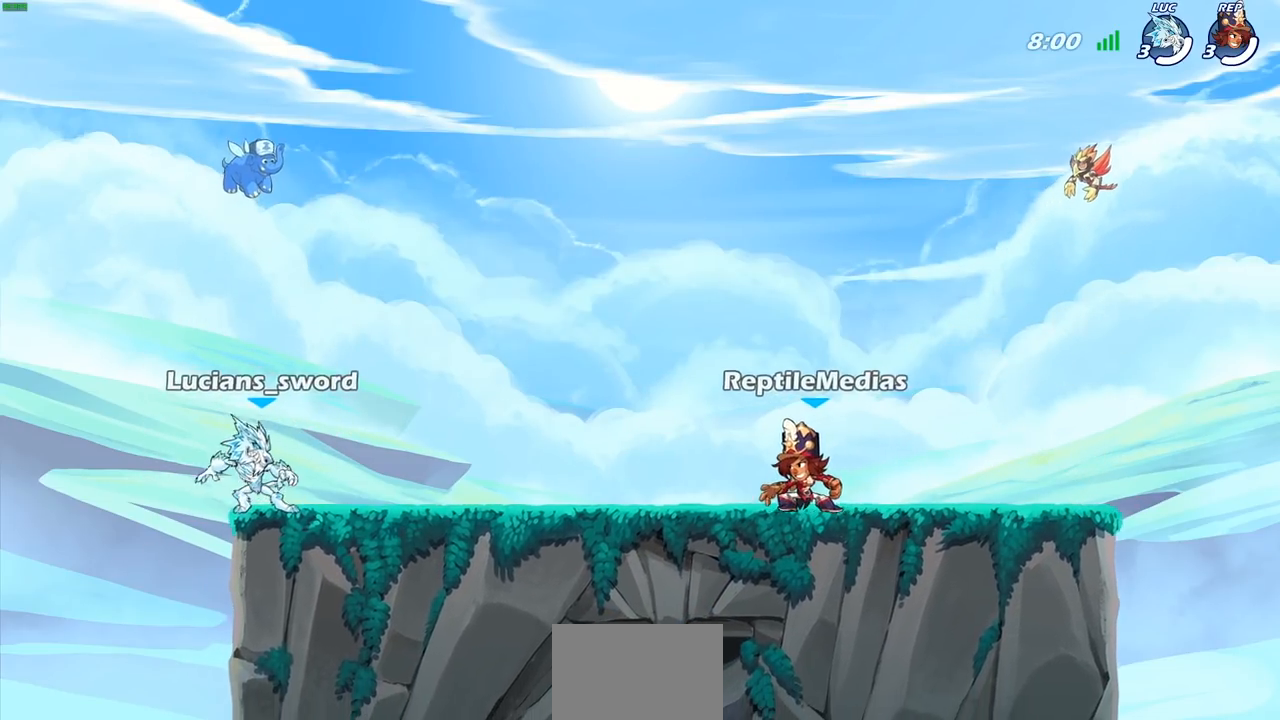
{"buttons": [], "left_stick": "center", "right_stick": "up", "events": [[183, "SELECT", "up"]]}
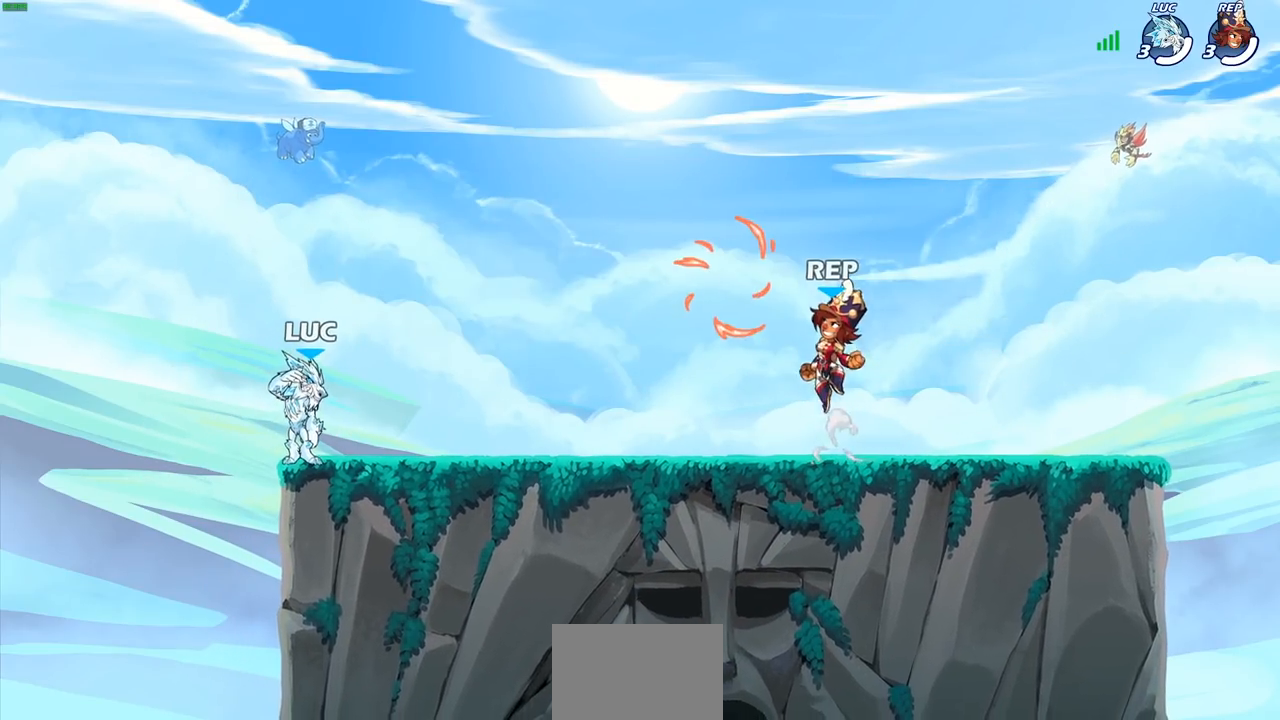
{"buttons": [], "left_stick": "center", "right_stick": "center", "events": [[83, "right_stick", "center"]]}
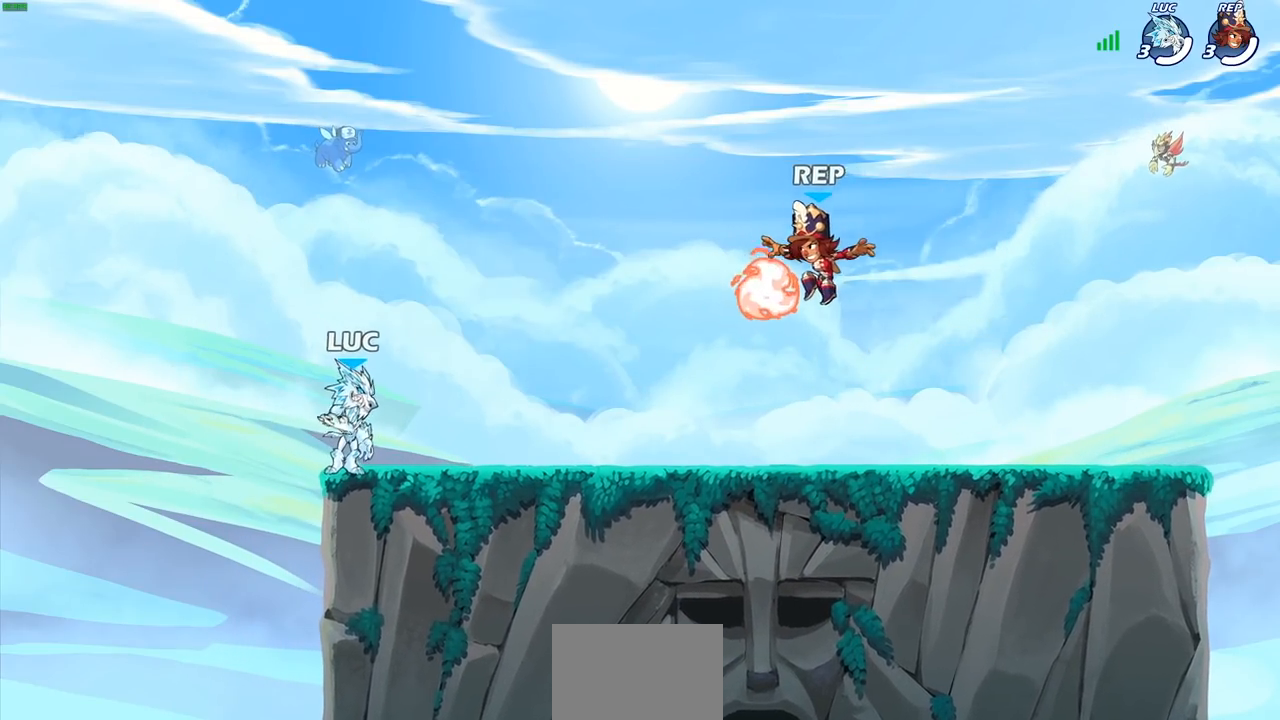
{"buttons": [], "left_stick": "center", "right_stick": "center", "events": []}
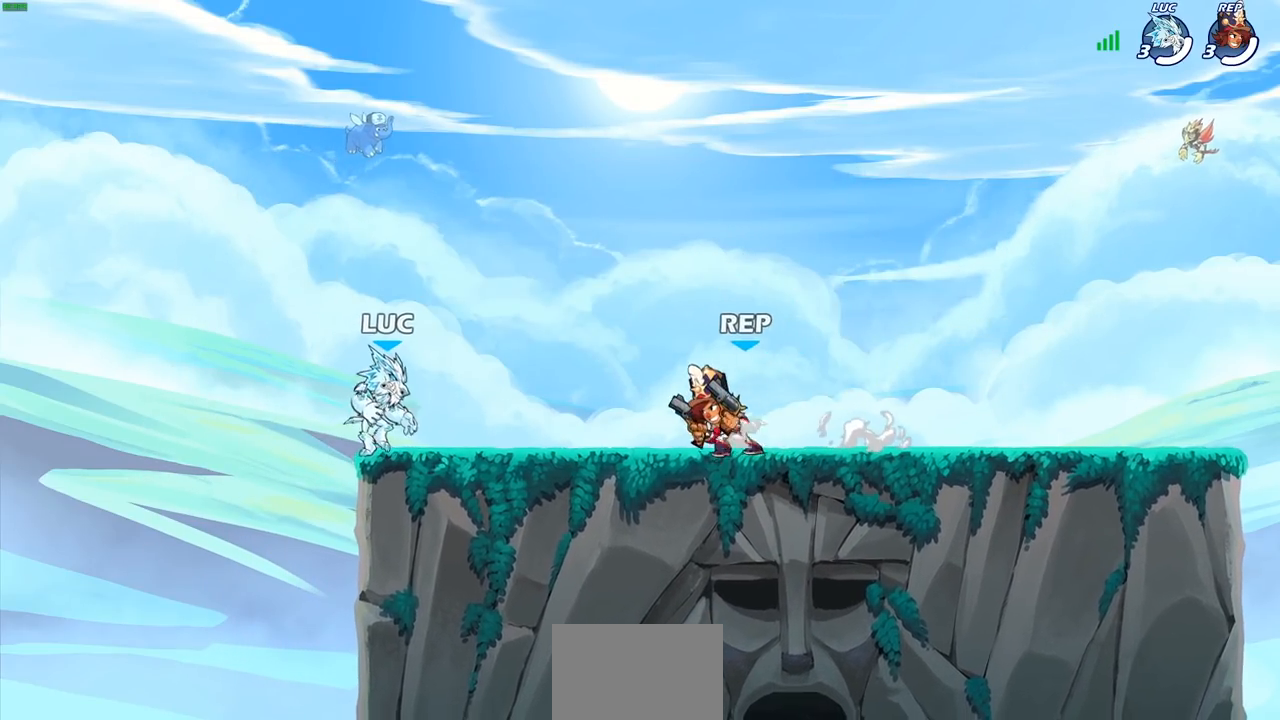
{"buttons": [], "left_stick": "center", "right_stick": "center", "events": [[200, "R2", "down"], [483, "R2", "up"]]}
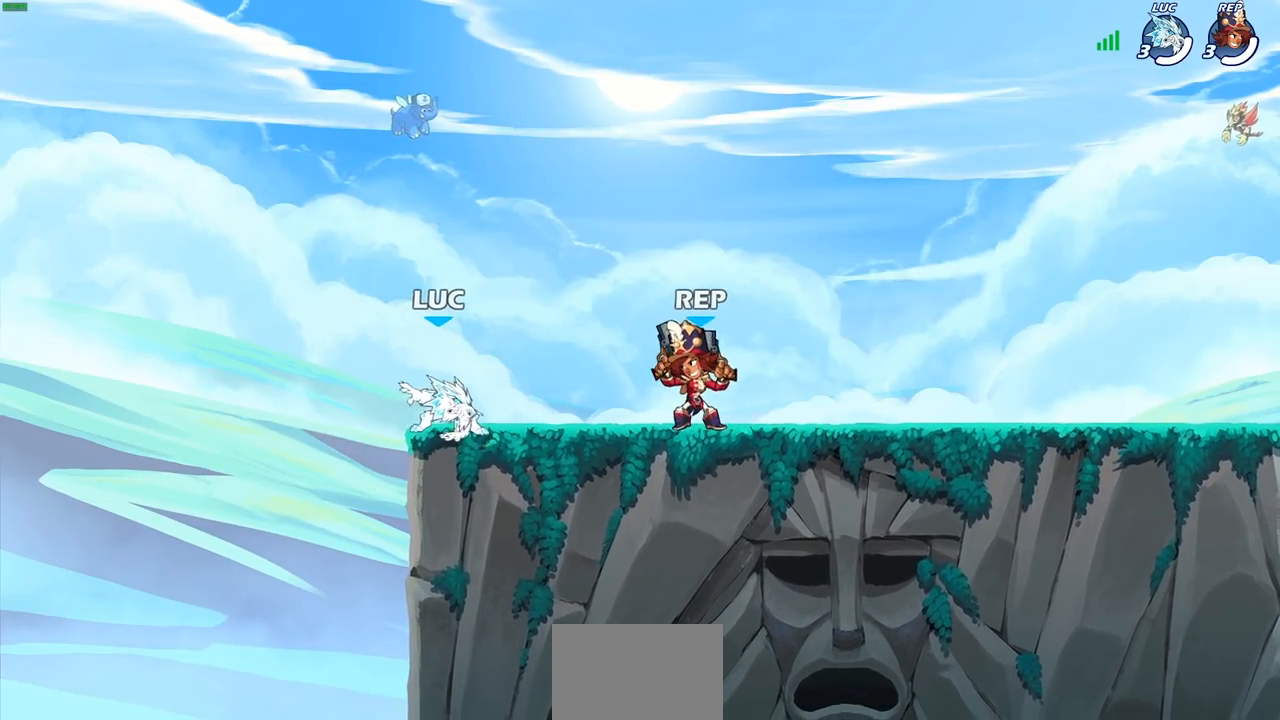
{"buttons": [], "left_stick": "down", "right_stick": "center", "events": [[117, "CROSS", "down"], [150, "left_stick", "up-right"], [267, "CROSS", "up"], [367, "left_stick", "center"], [483, "left_stick", "down"]]}
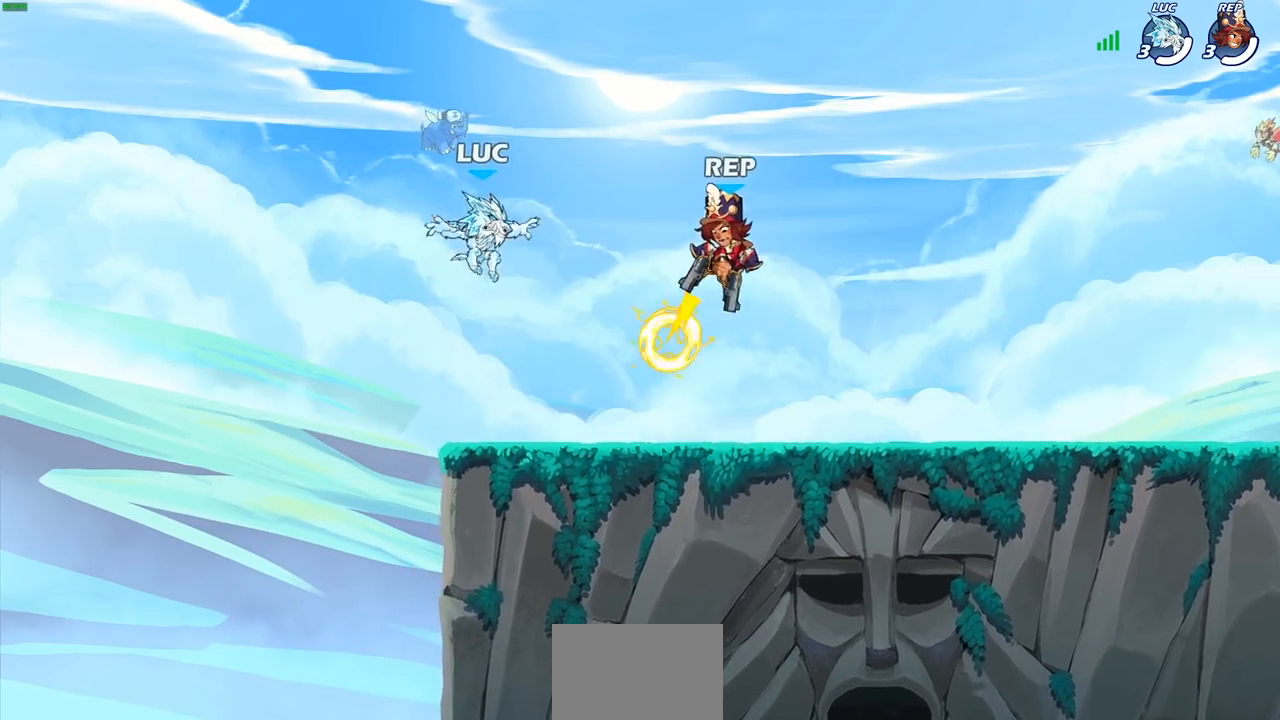
{"buttons": [], "left_stick": "center", "right_stick": "center", "events": [[350, "left_stick", "center"]]}
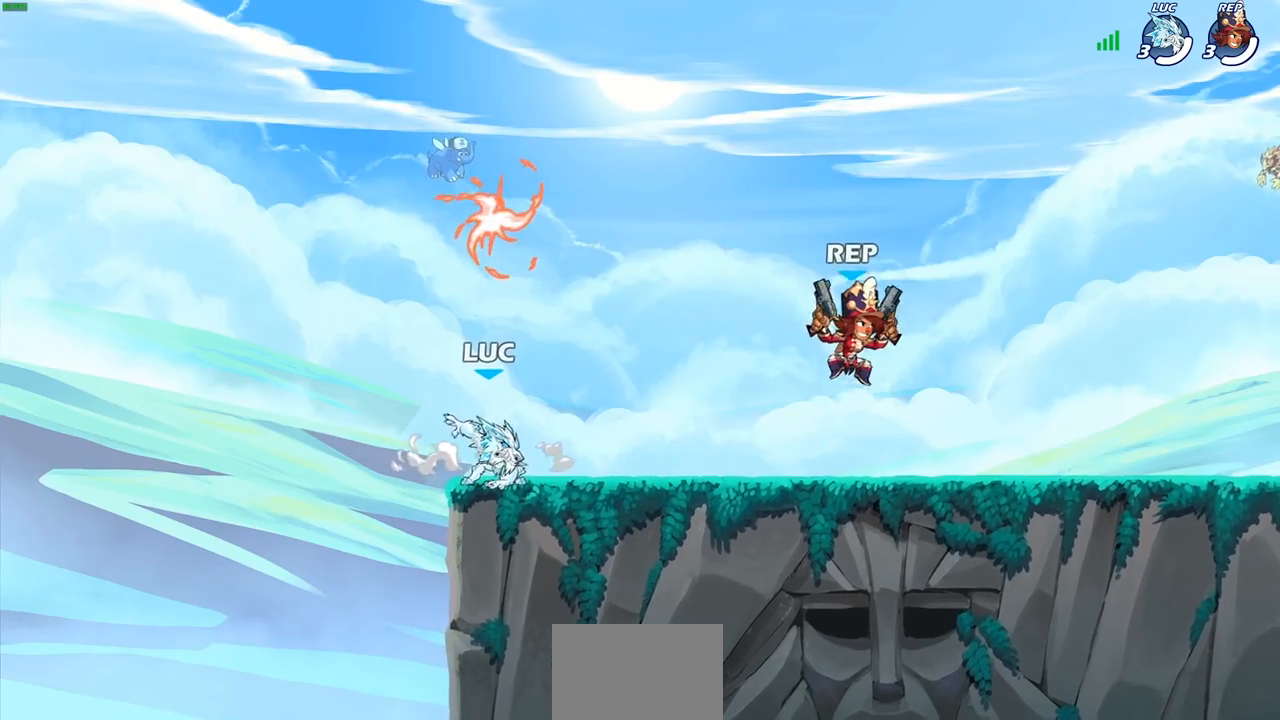
{"buttons": [], "left_stick": "center", "right_stick": "center", "events": [[17, "CROSS", "down"], [150, "CROSS", "up"]]}
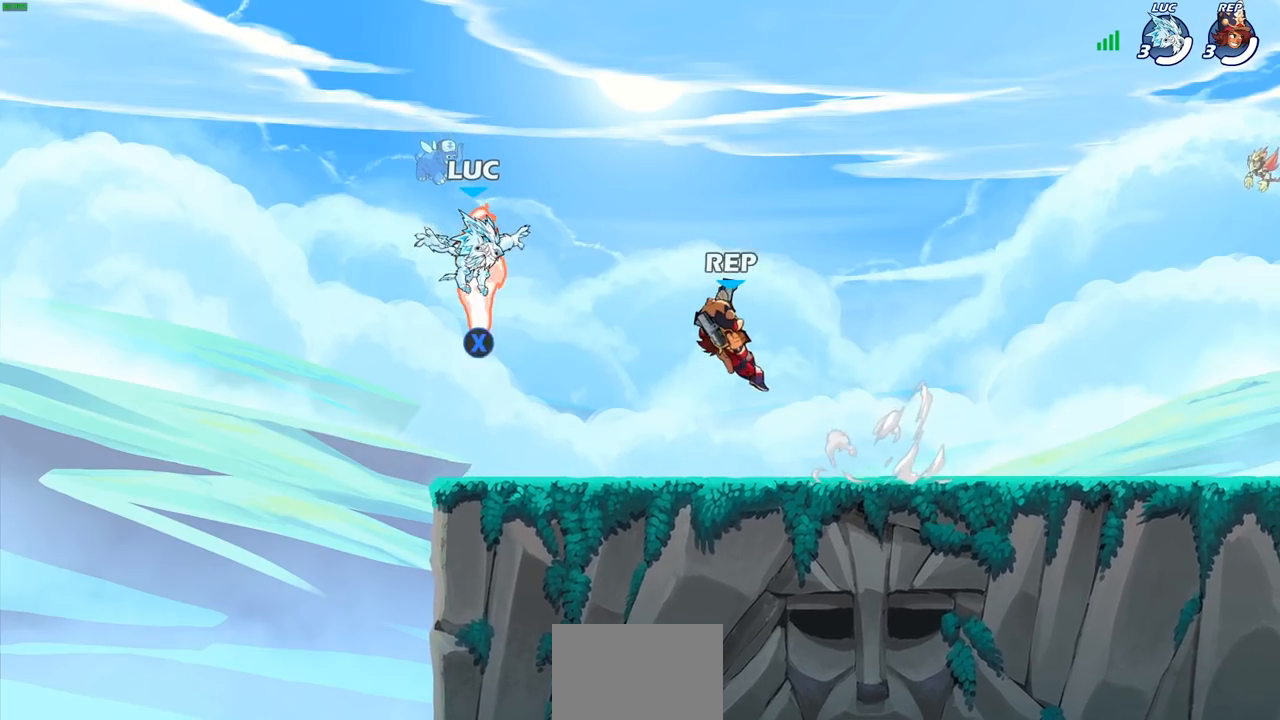
{"buttons": [], "left_stick": "right", "right_stick": "center", "events": [[50, "left_stick", "down"], [383, "left_stick", "right"]]}
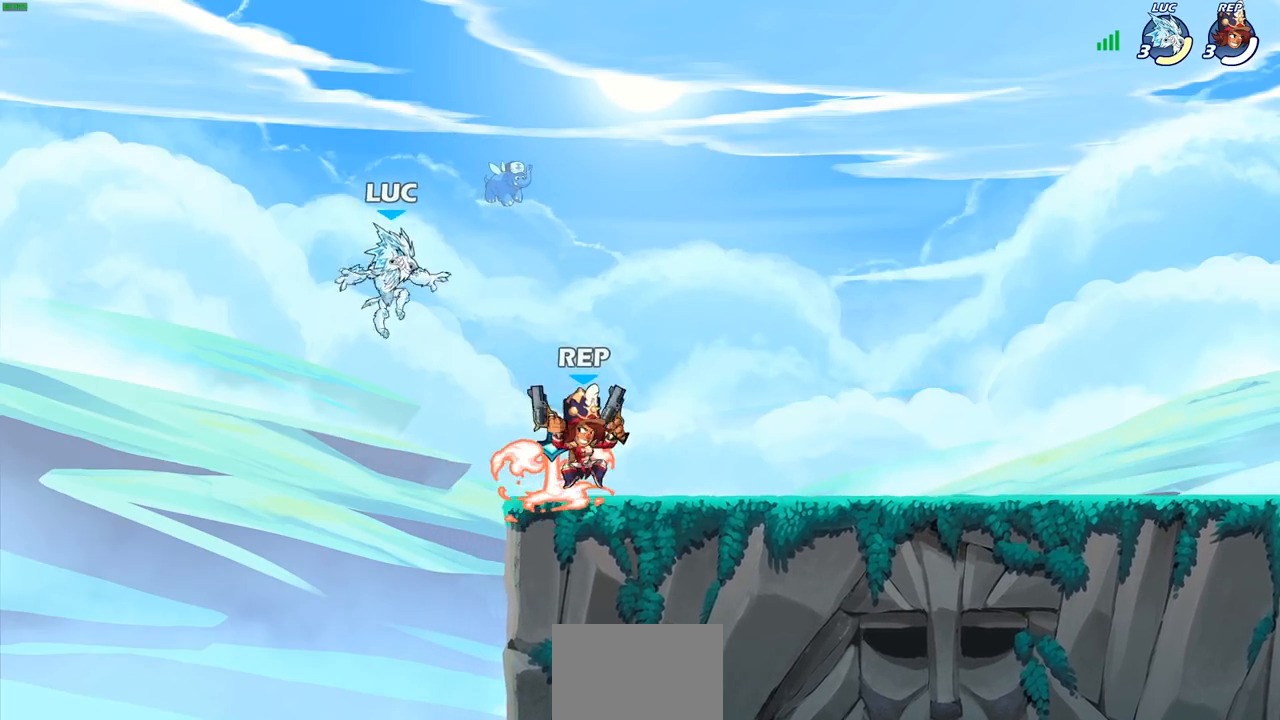
{"buttons": [], "left_stick": "down-left", "right_stick": "center", "events": [[83, "R2", "down"], [200, "left_stick", "up-right"], [333, "R2", "up"], [417, "left_stick", "down-left"]]}
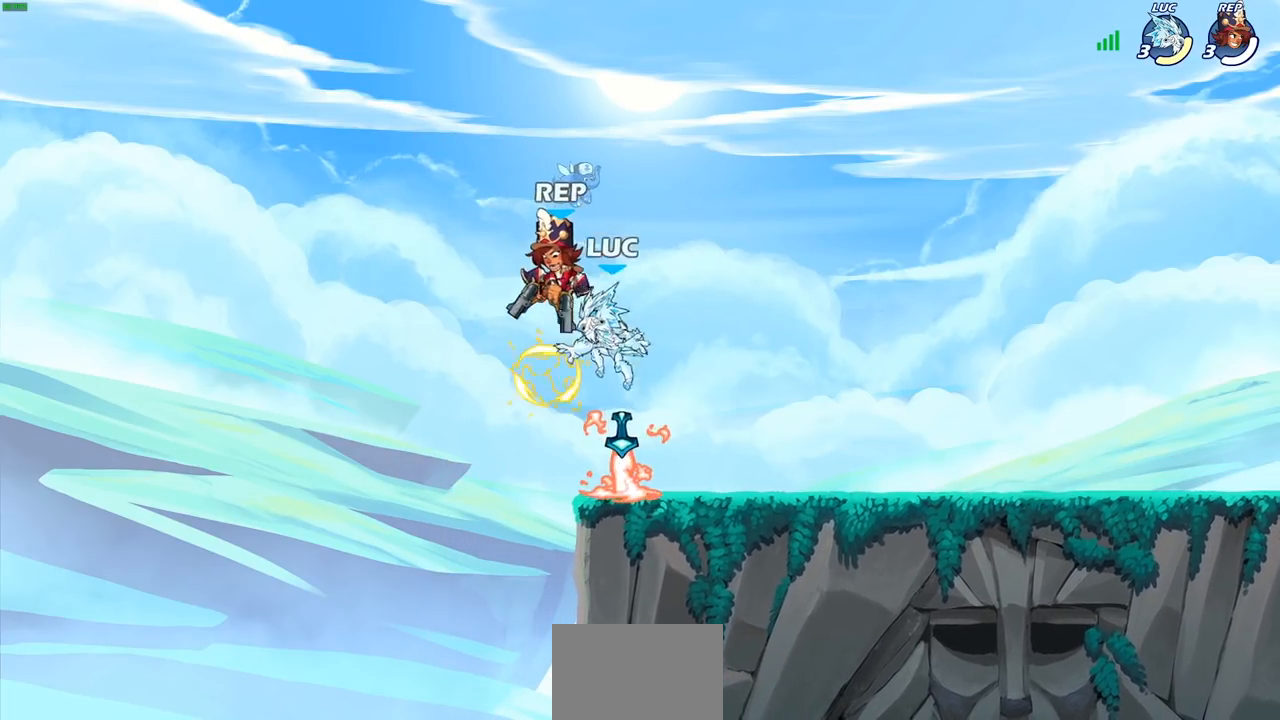
{"buttons": [], "left_stick": "right", "right_stick": "center", "events": [[83, "left_stick", "center"], [150, "R1", "down"], [167, "CROSS", "down"], [250, "SQUARE", "down"], [267, "CROSS", "up"], [267, "R1", "up"], [283, "right_stick", "down-left"], [300, "left_stick", "right"], [333, "SQUARE", "up"], [333, "right_stick", "center"]]}
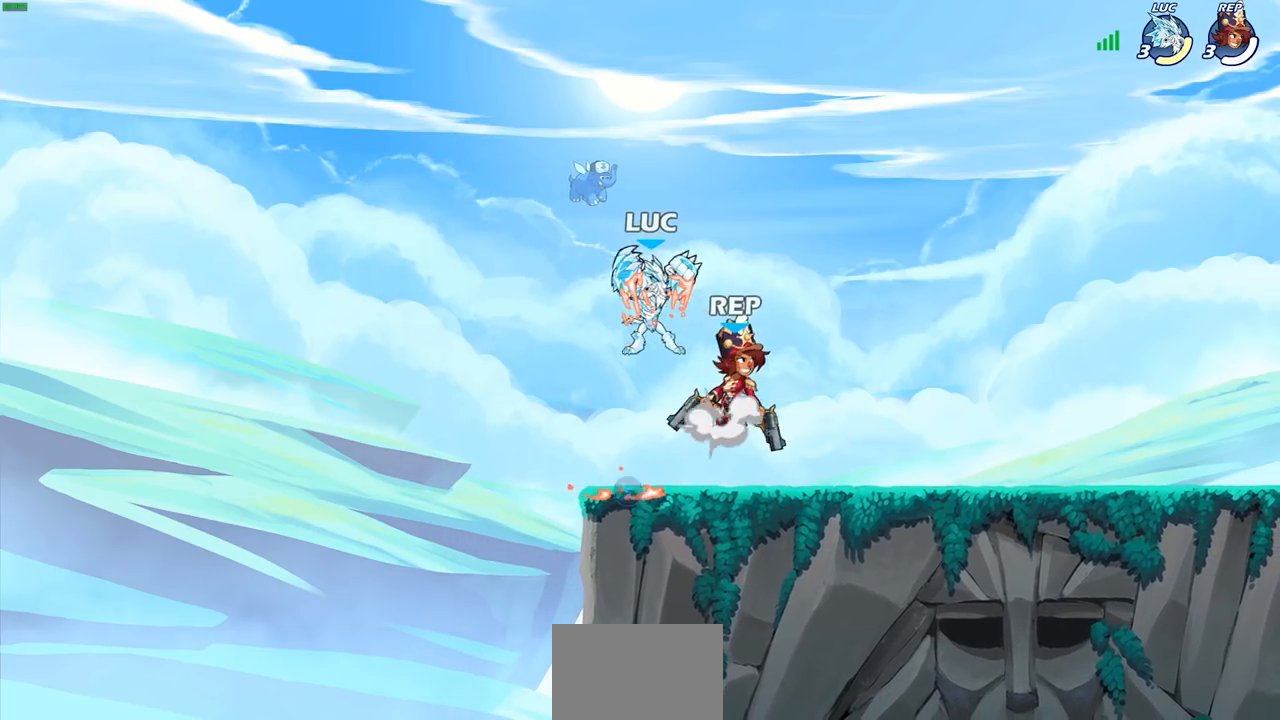
{"buttons": [], "left_stick": "center", "right_stick": "center", "events": [[333, "SQUARE", "down"], [333, "left_stick", "down"], [400, "SQUARE", "up"], [400, "left_stick", "center"]]}
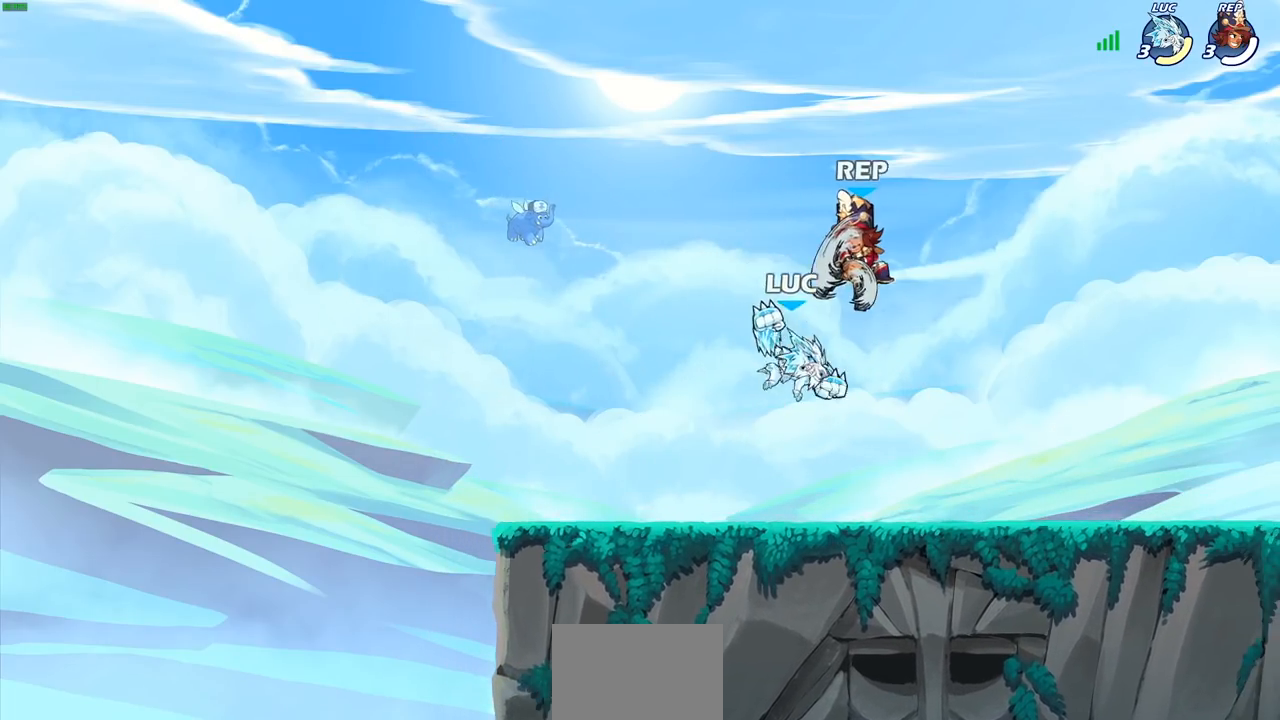
{"buttons": [], "left_stick": "center", "right_stick": "center", "events": []}
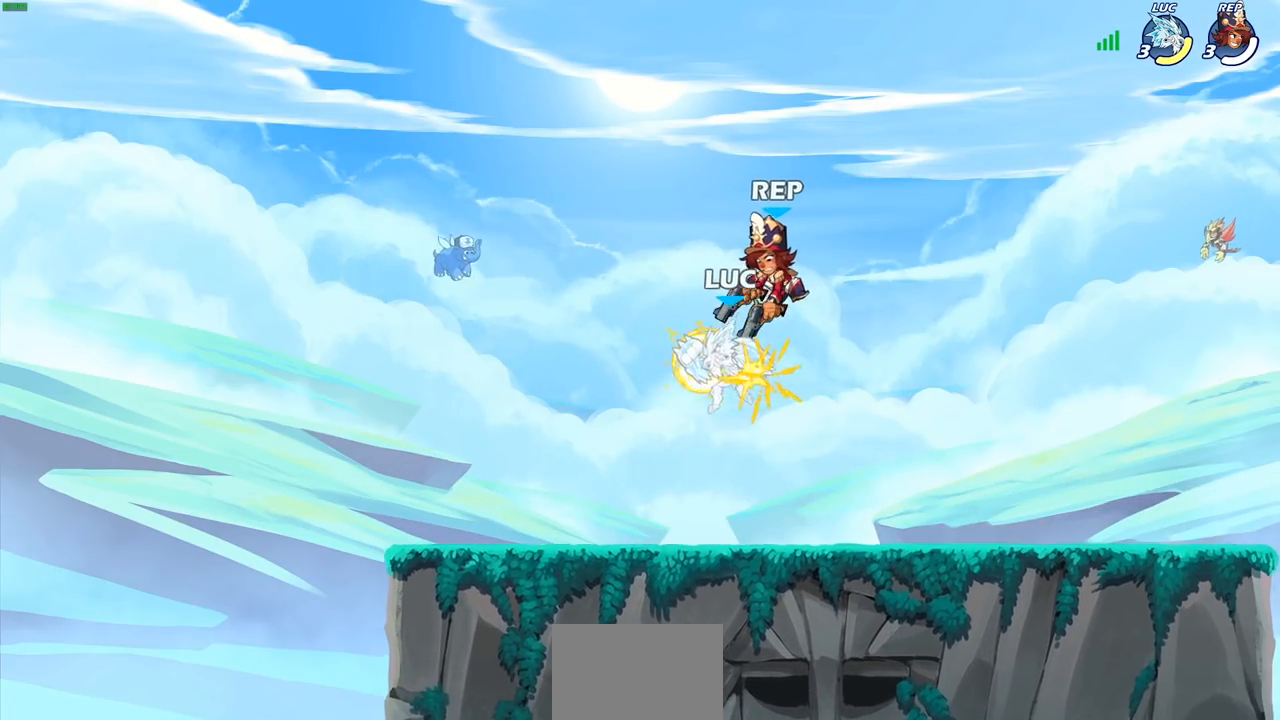
{"buttons": ["R2"], "left_stick": "up", "right_stick": "center", "events": [[167, "left_stick", "right"], [350, "left_stick", "up"], [383, "R2", "down"]]}
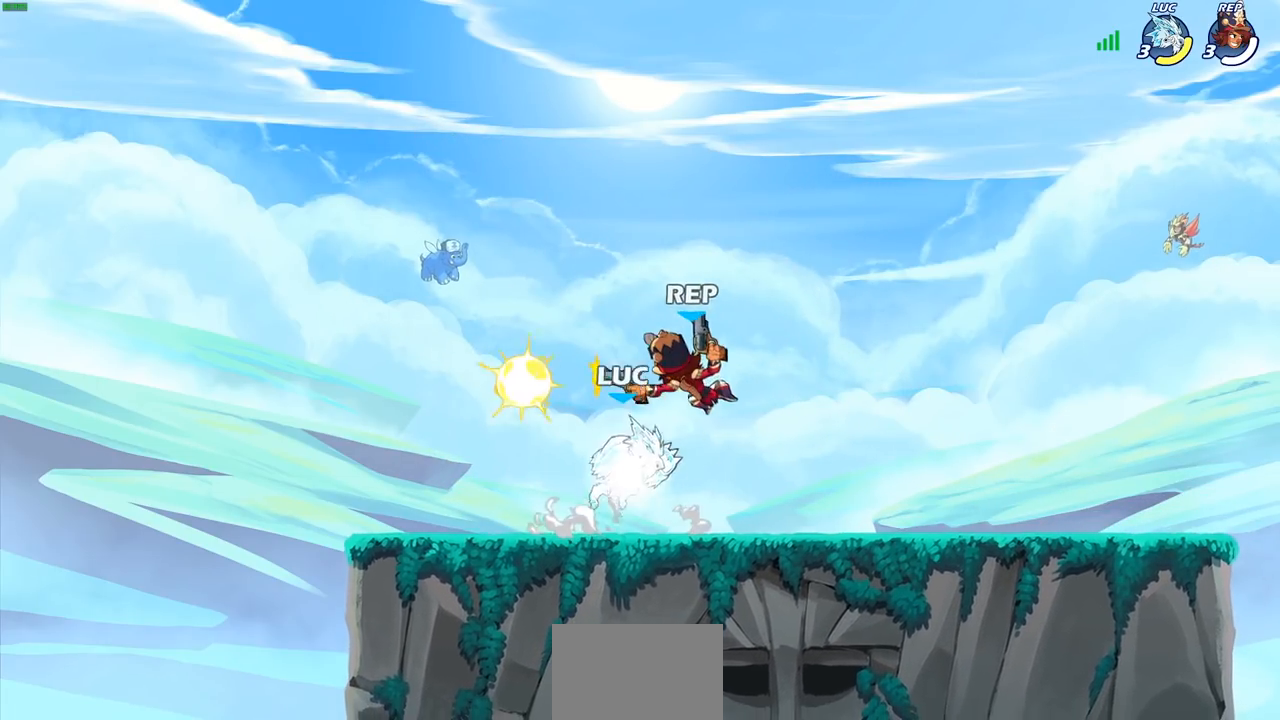
{"buttons": [], "left_stick": "left", "right_stick": "center", "events": [[167, "R2", "up"], [167, "left_stick", "left"], [350, "SQUARE", "down"], [450, "SQUARE", "up"]]}
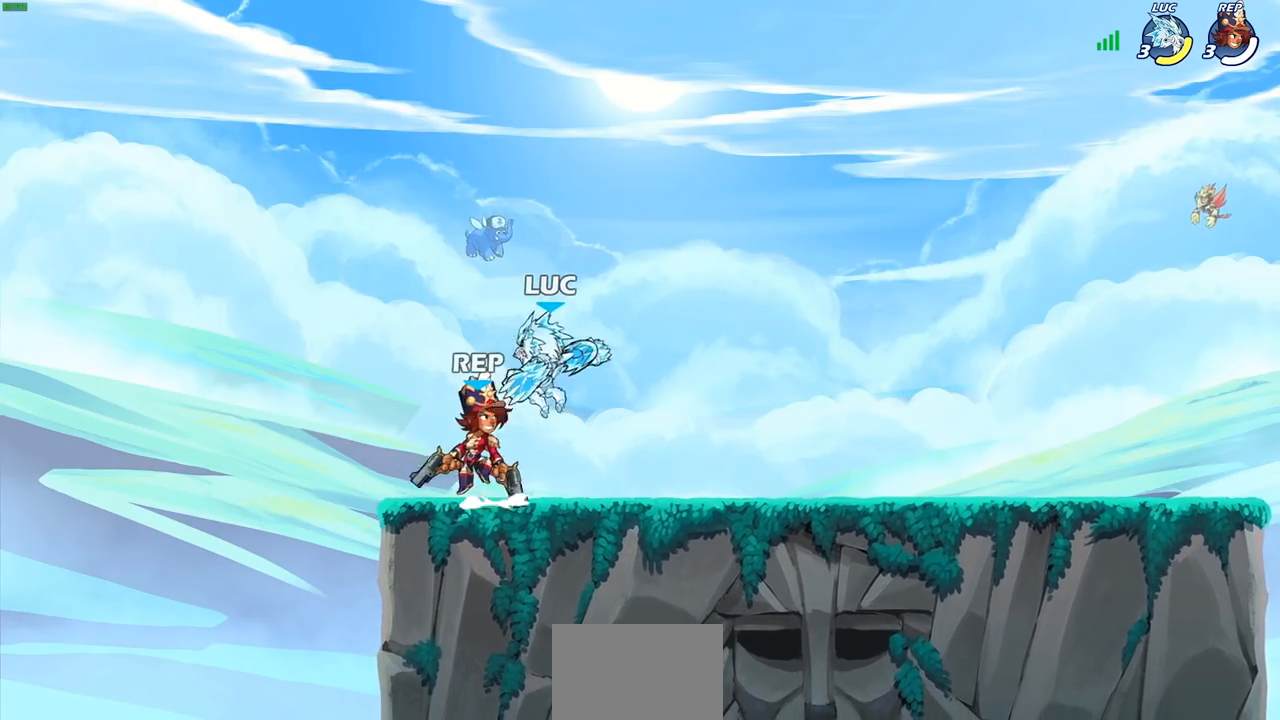
{"buttons": [], "left_stick": "right", "right_stick": "center", "events": [[250, "left_stick", "right"]]}
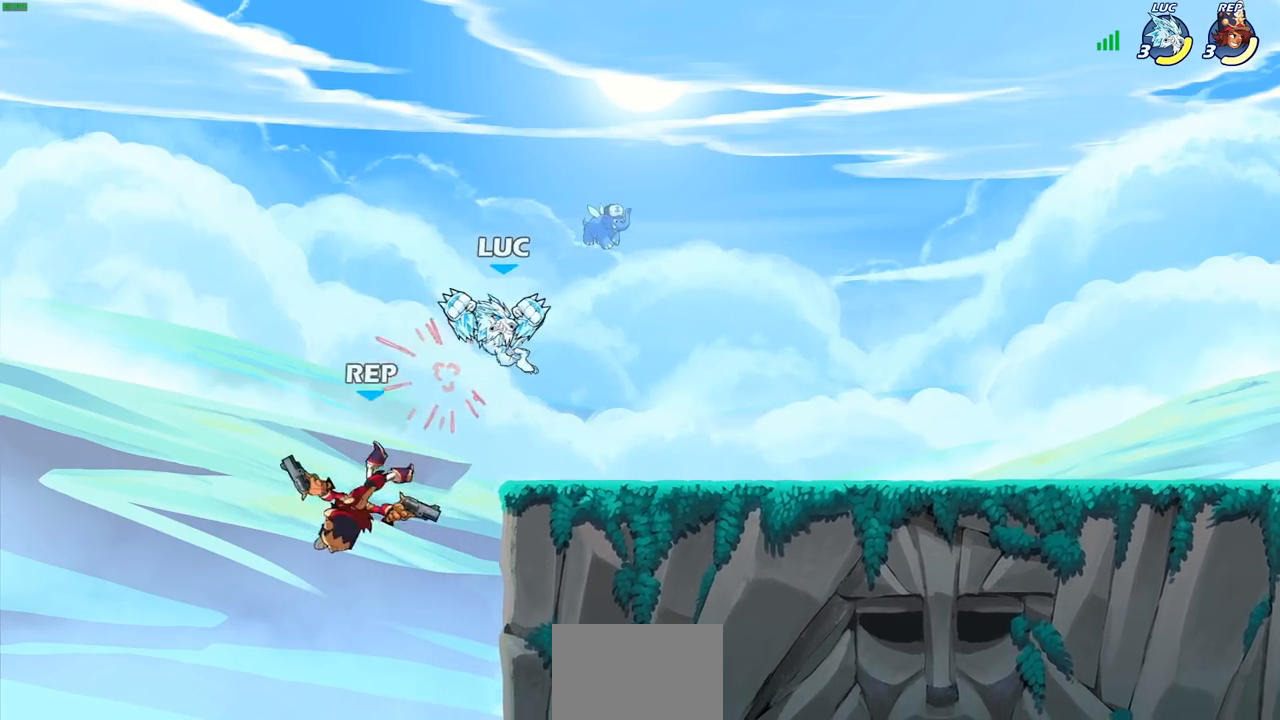
{"buttons": ["SQUARE"], "left_stick": "down-left", "right_stick": "center", "events": [[200, "left_stick", "down"], [250, "left_stick", "down-left"], [417, "SQUARE", "down"]]}
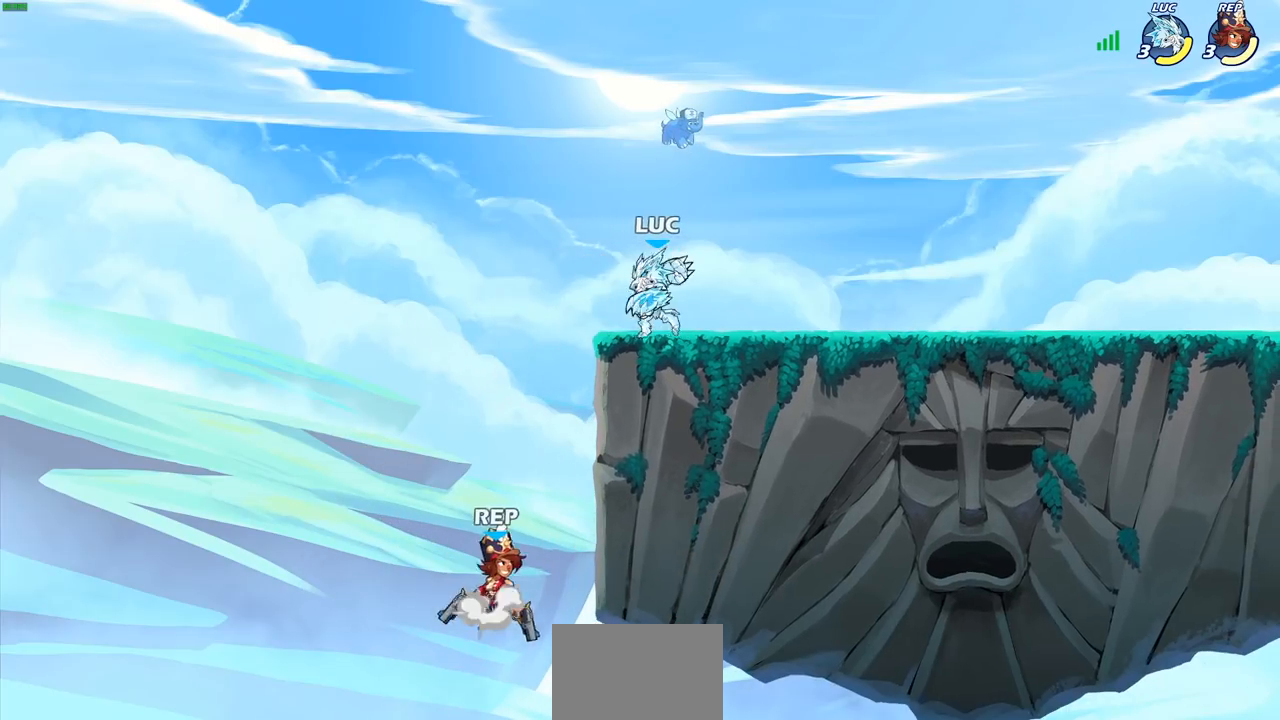
{"buttons": [], "left_stick": "center", "right_stick": "center", "events": [[67, "SQUARE", "up"], [217, "left_stick", "center"]]}
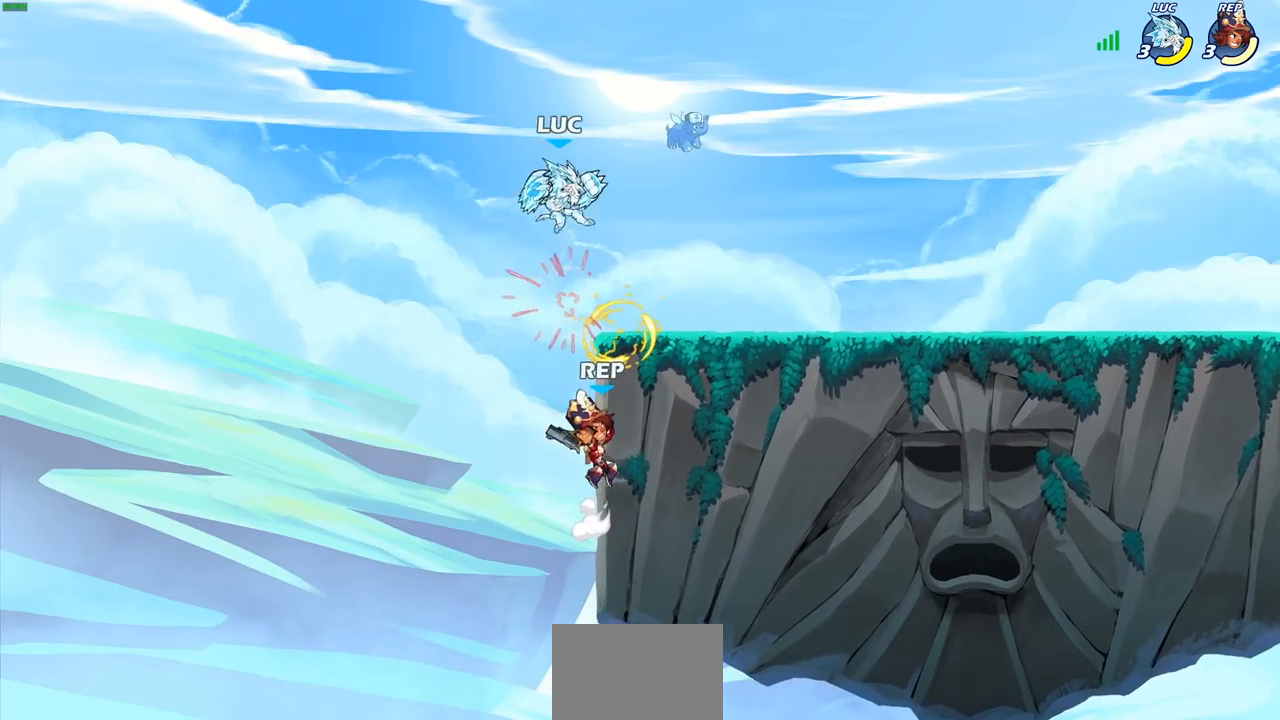
{"buttons": ["CIRCLE"], "left_stick": "left", "right_stick": "center", "events": [[167, "left_stick", "down-left"], [250, "CROSS", "down"], [267, "CIRCLE", "down"], [283, "CROSS", "up"], [467, "left_stick", "left"]]}
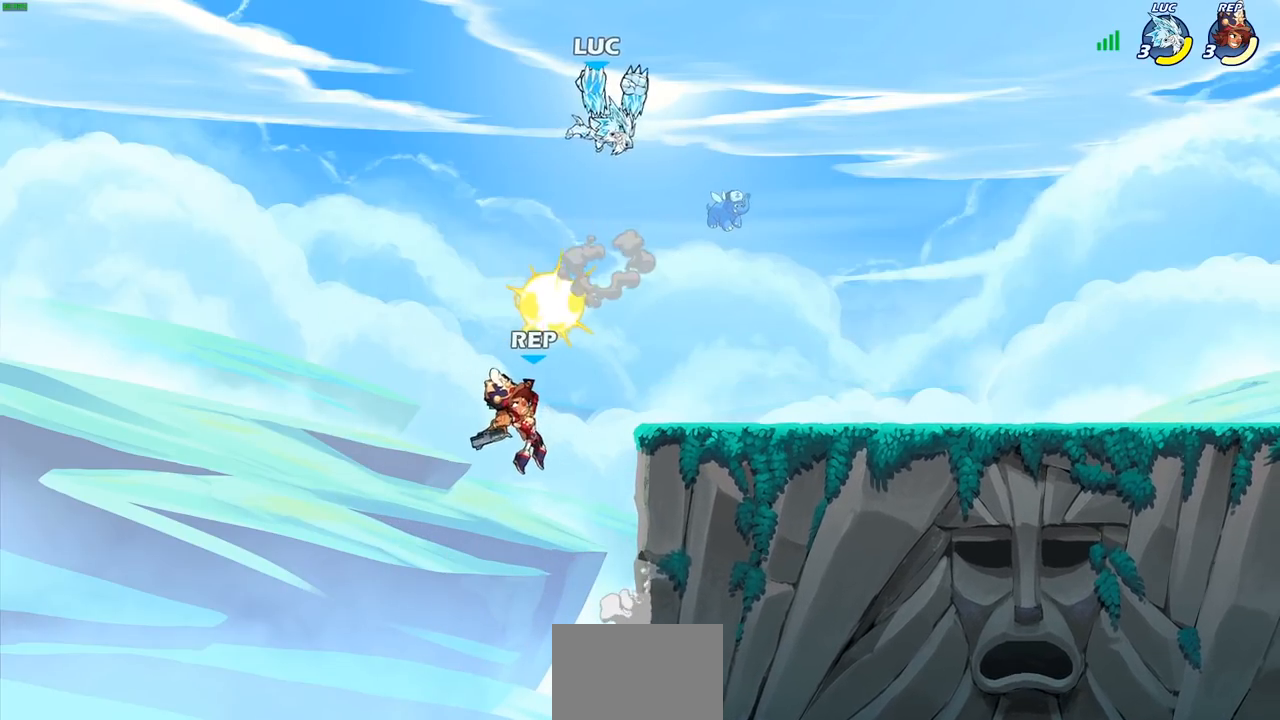
{"buttons": ["CIRCLE"], "left_stick": "left", "right_stick": "center", "events": [[200, "left_stick", "down-left"], [317, "left_stick", "left"]]}
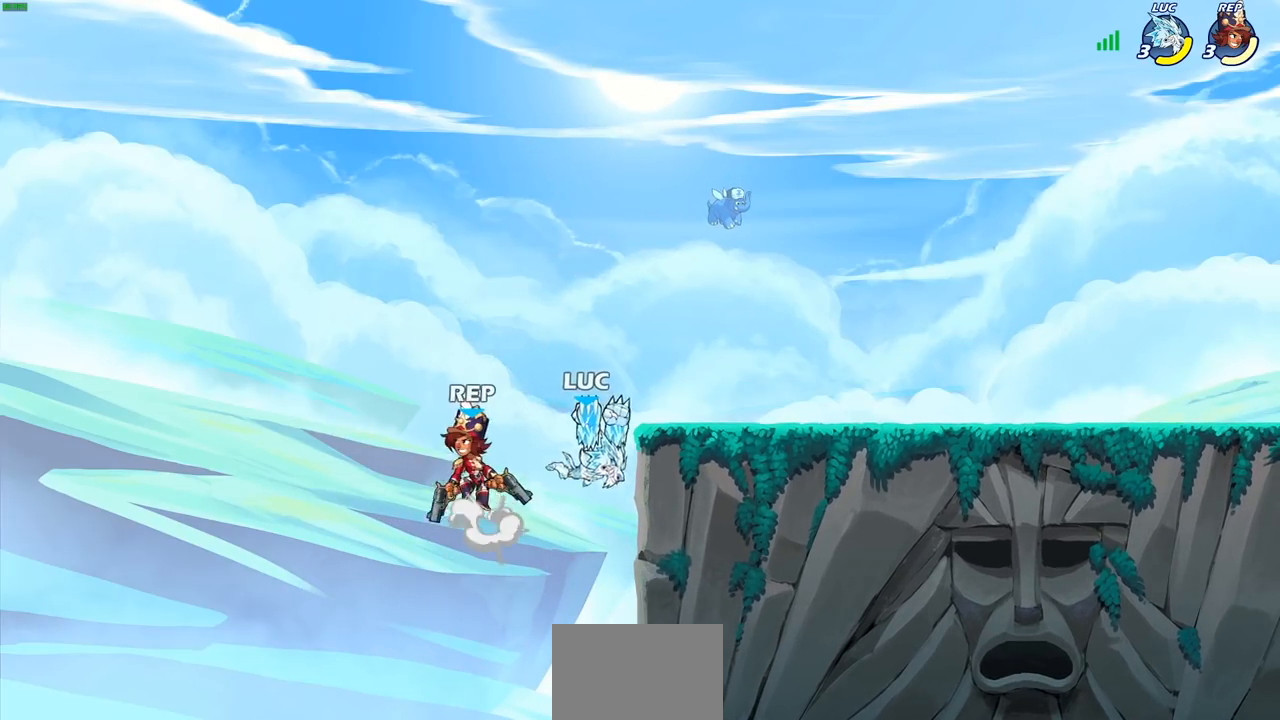
{"buttons": [], "left_stick": "center", "right_stick": "center", "events": [[50, "CIRCLE", "up"], [183, "left_stick", "center"]]}
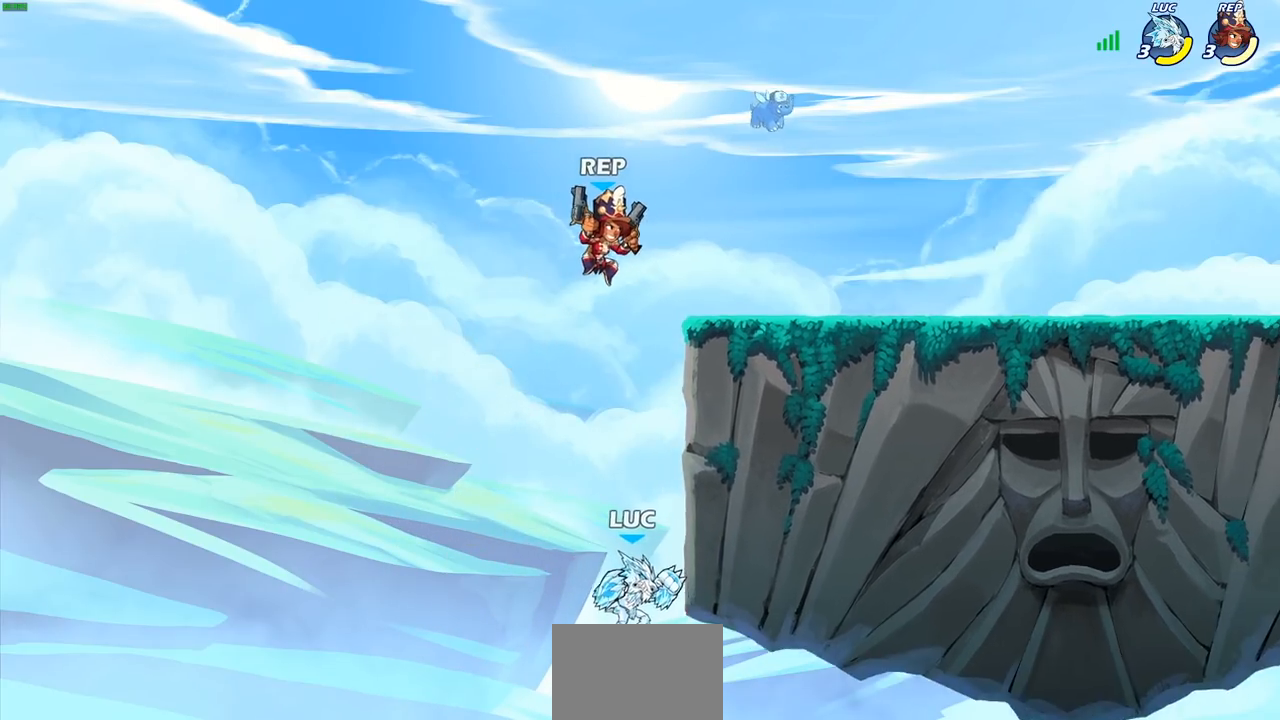
{"buttons": [], "left_stick": "up-right", "right_stick": "center", "events": [[17, "left_stick", "right"], [83, "CROSS", "down"], [283, "CROSS", "up"], [350, "left_stick", "up-left"], [483, "left_stick", "up-right"]]}
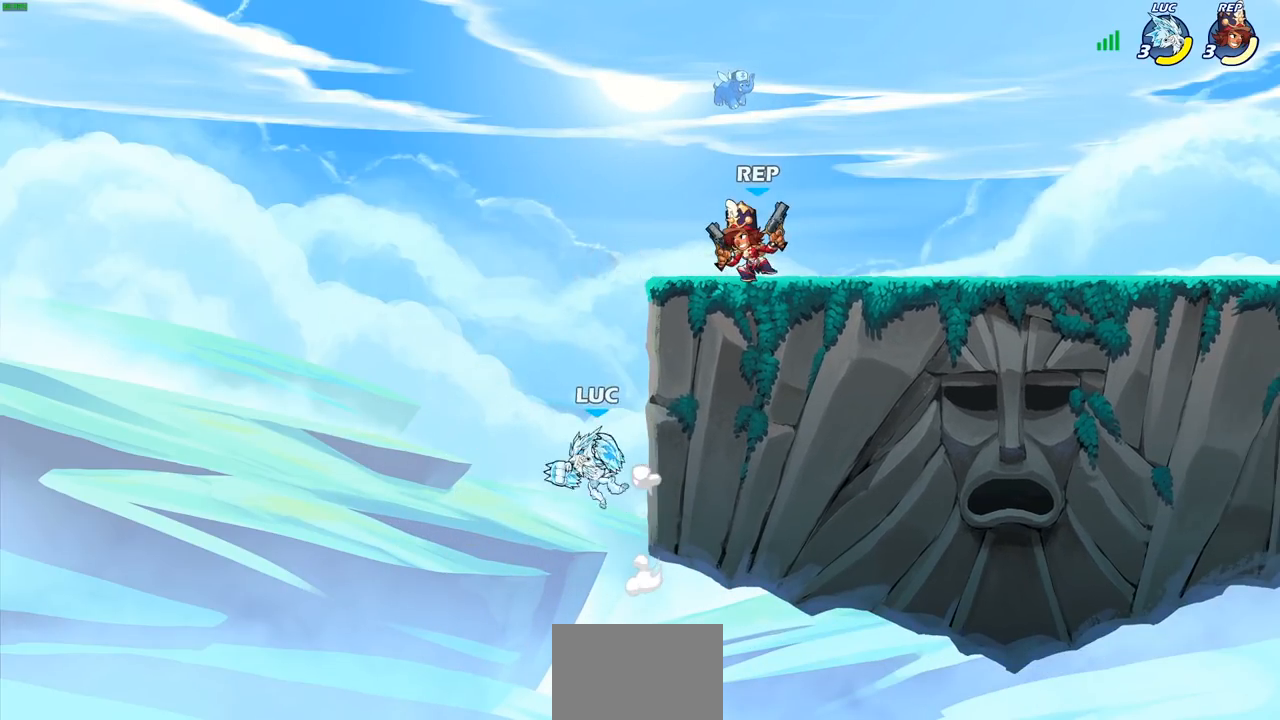
{"buttons": [], "left_stick": "right", "right_stick": "center", "events": [[283, "left_stick", "center"], [300, "CROSS", "down"], [433, "CROSS", "up"], [450, "left_stick", "right"]]}